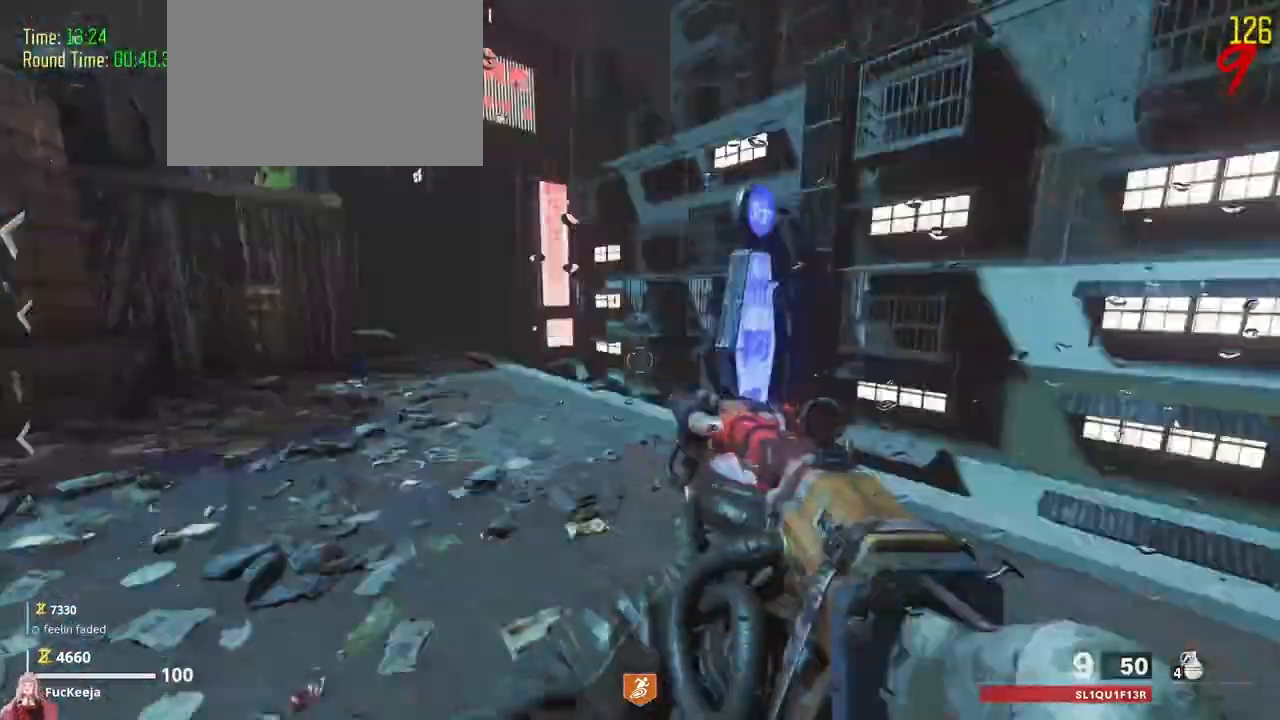
Gameplay with keyboard and mouse; each line is a JSON object with the keys held at the frame after it. "events" lists presses ("down") and releases ("up") of "1", "2", "3", "4", "5", "a", "alt", "c", "caps_lock", "ctrl", "d", "e", "f", "g", "q", "r", "s", "shift", "t", "tab", "v", "w", "x" and "z" between this image and that frame as [ms after this image, input, new state], when the widget could be followed in between. No other keys are recorded. Mouse buttons are not recorded. Not read: mouse_move.
{"keys": [], "events": []}
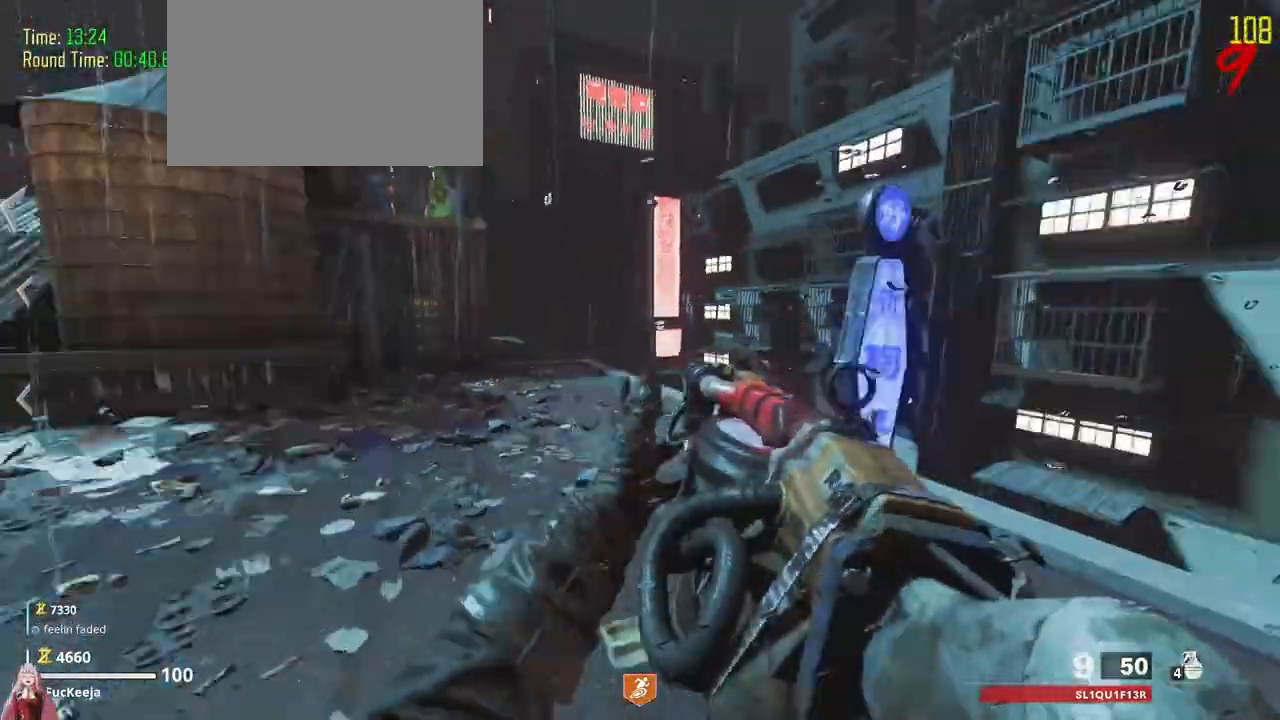
{"keys": []}
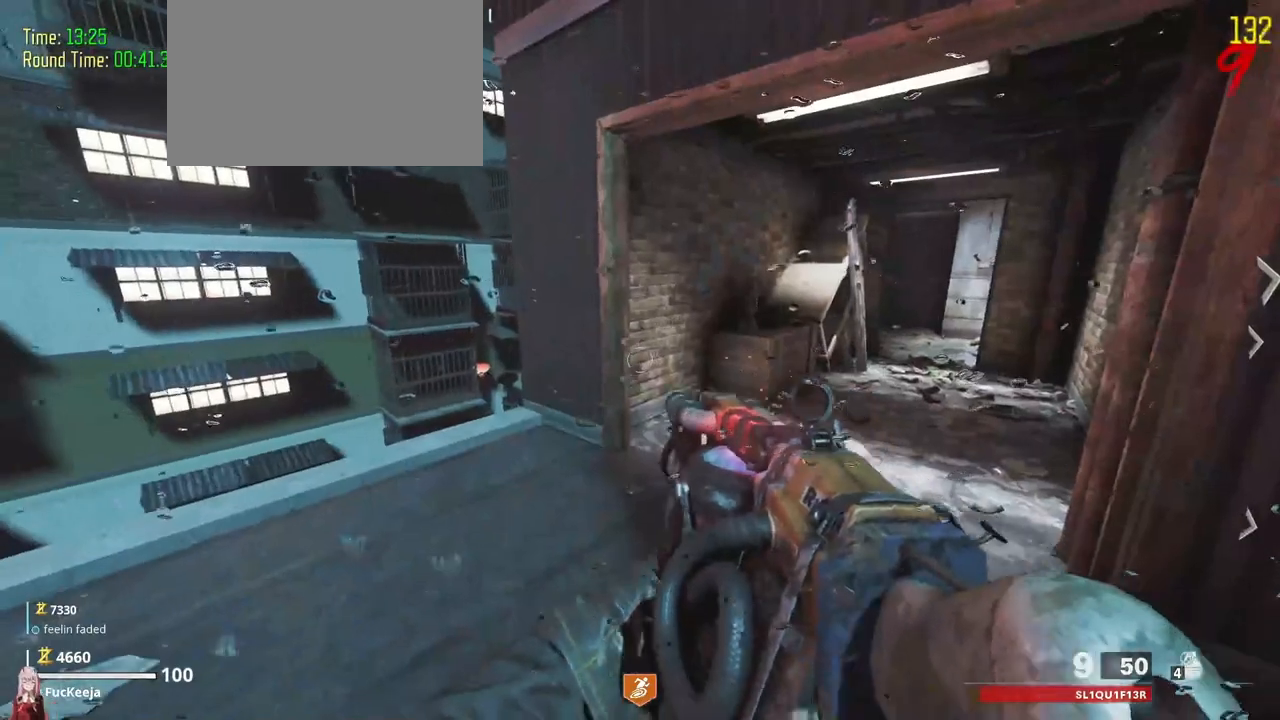
{"keys": [], "events": [[167, "d", "down"], [367, "d", "up"]]}
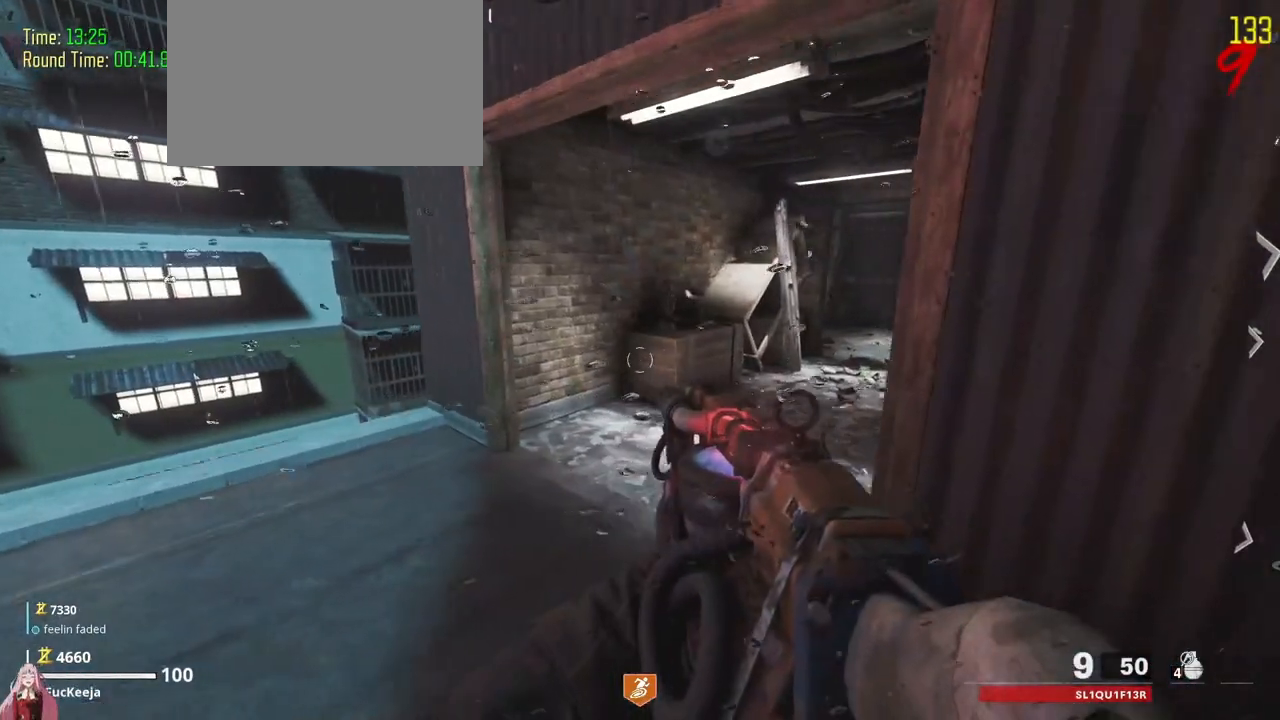
{"keys": [], "events": []}
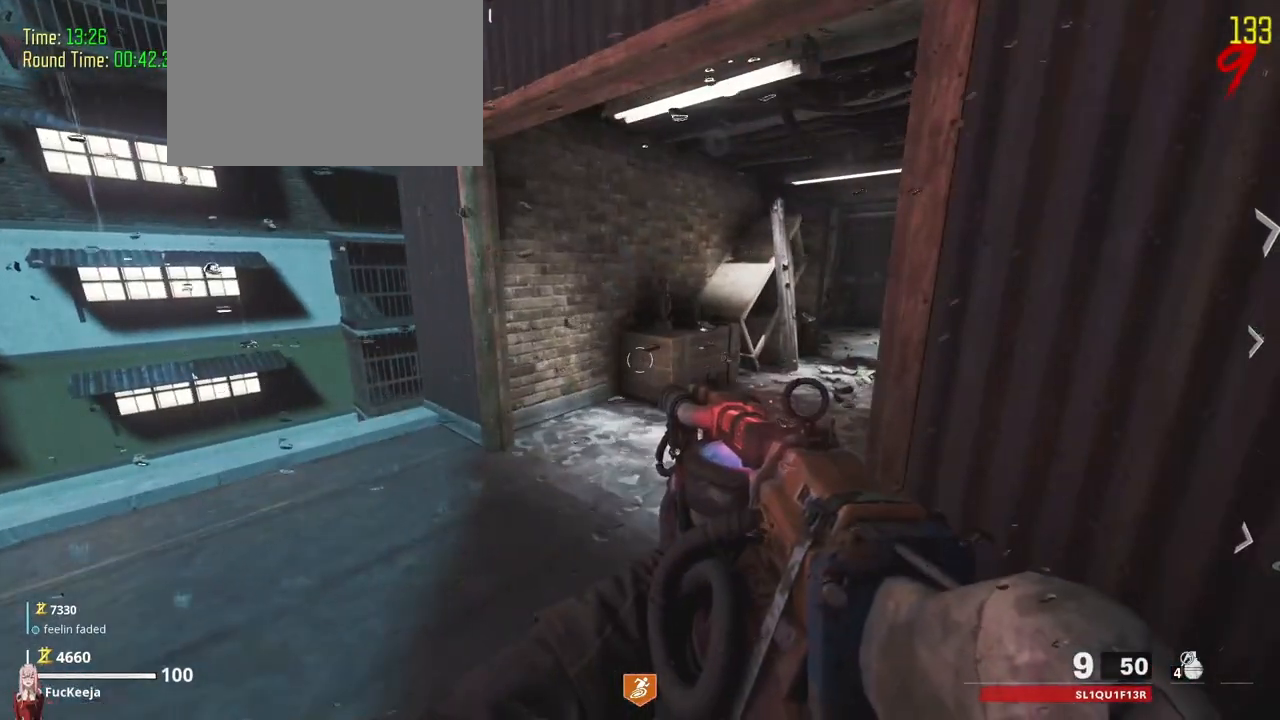
{"keys": ["w"], "events": [[267, "w", "down"]]}
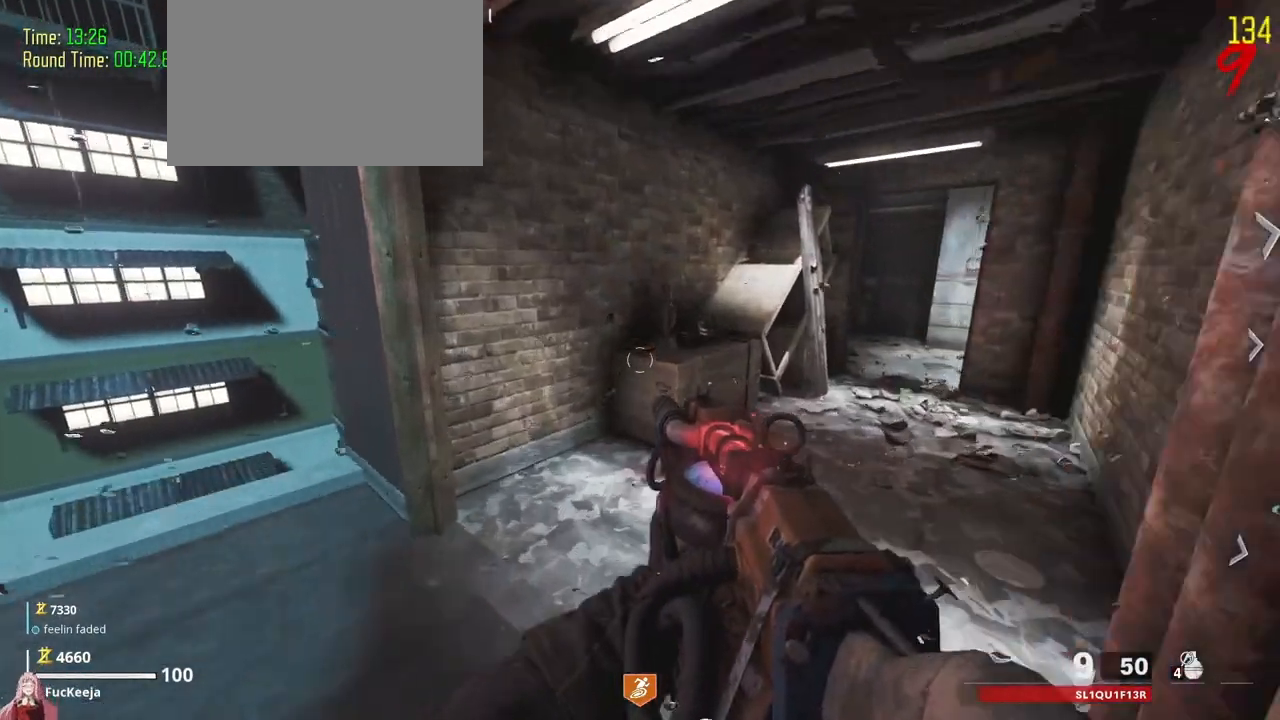
{"keys": [], "events": [[67, "d", "down"], [133, "w", "up"], [467, "d", "up"]]}
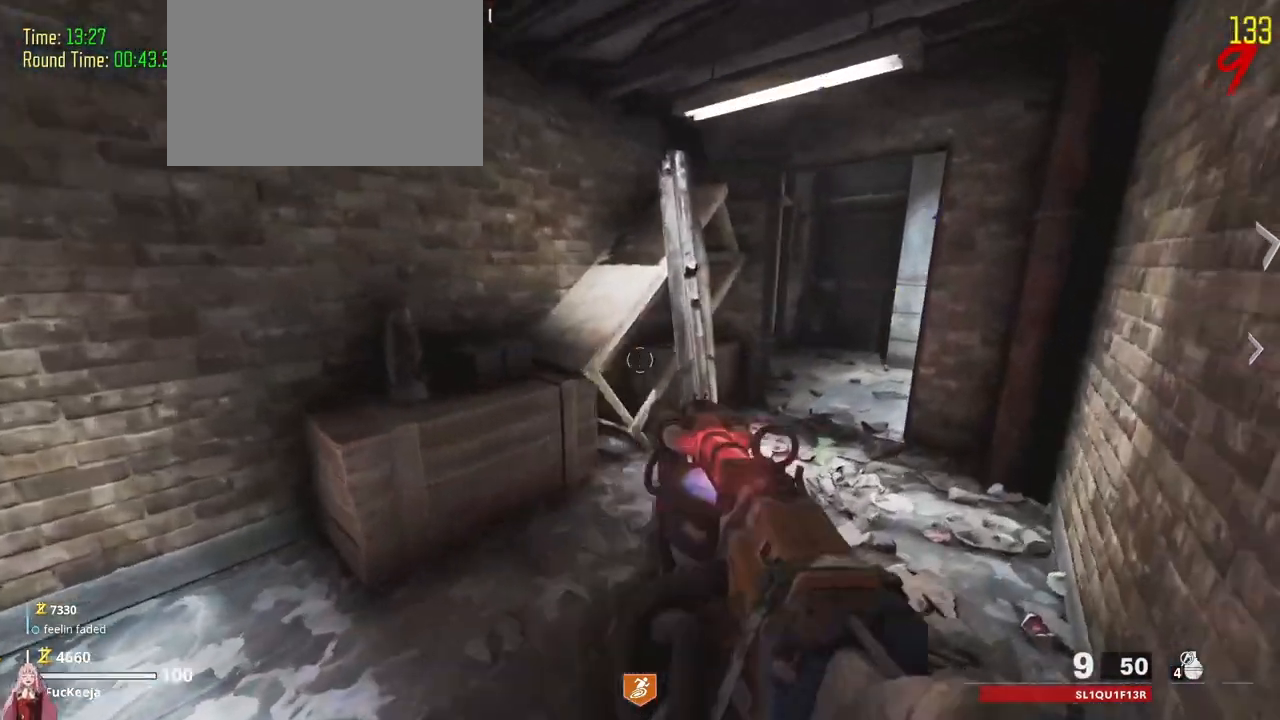
{"keys": [], "events": []}
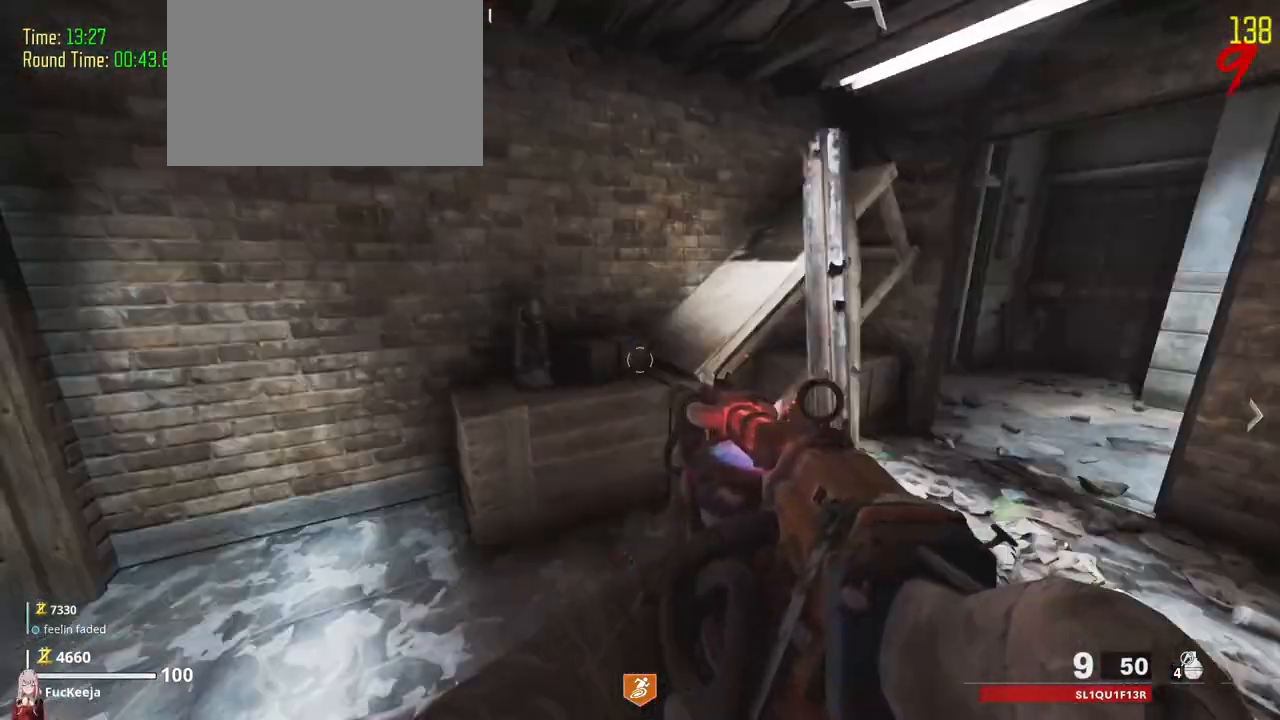
{"keys": [], "events": [[67, "d", "down"], [200, "d", "up"]]}
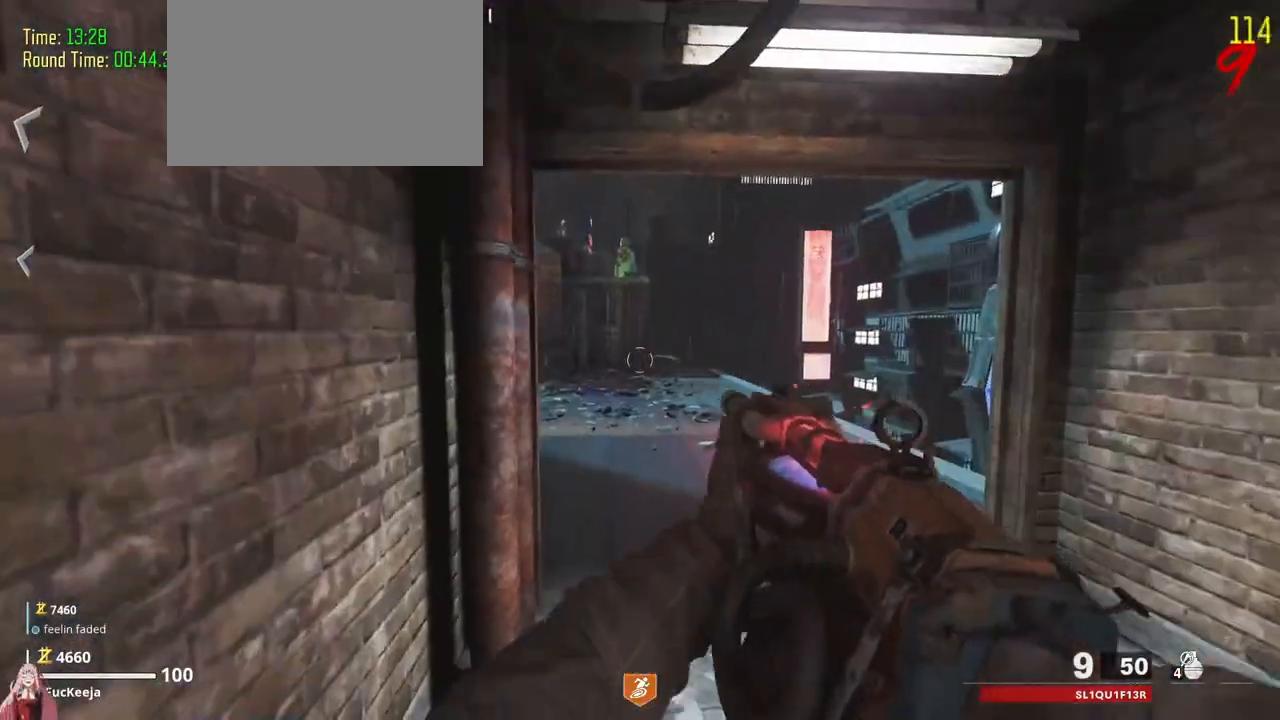
{"keys": [], "events": []}
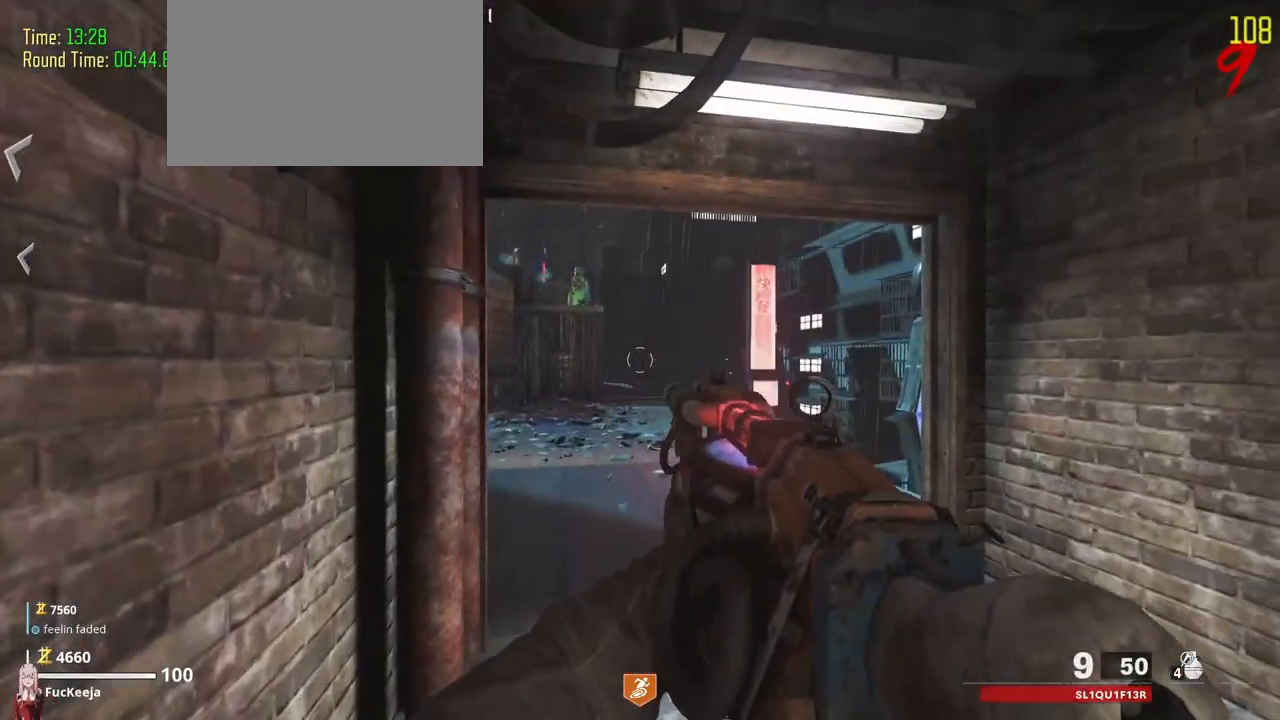
{"keys": [], "events": []}
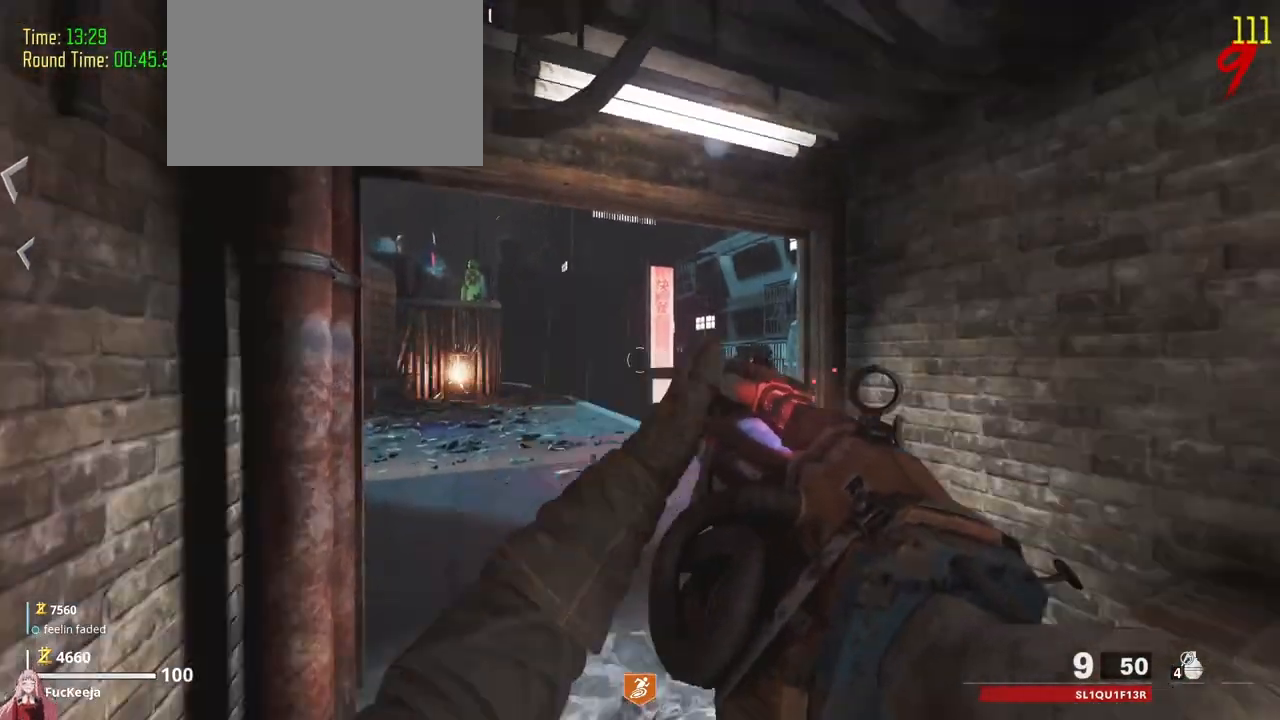
{"keys": ["d"], "events": [[100, "a", "down"], [267, "a", "up"], [400, "d", "down"]]}
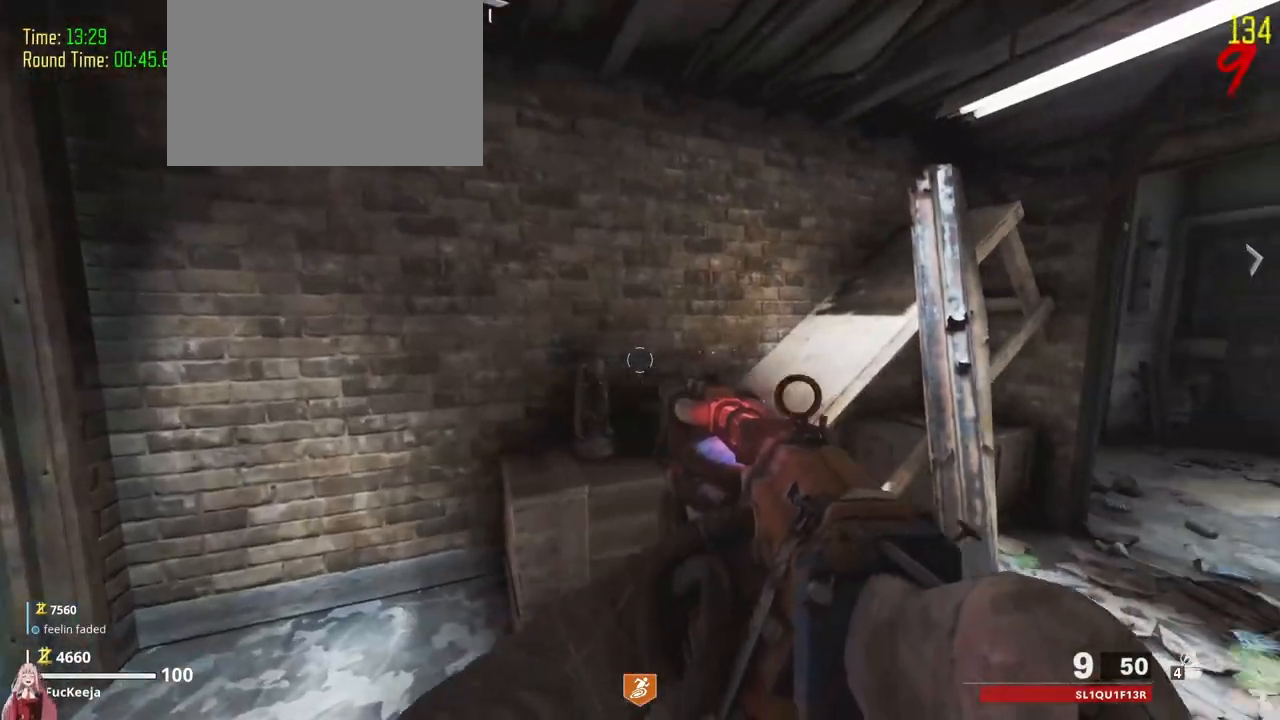
{"keys": [], "events": [[133, "d", "up"]]}
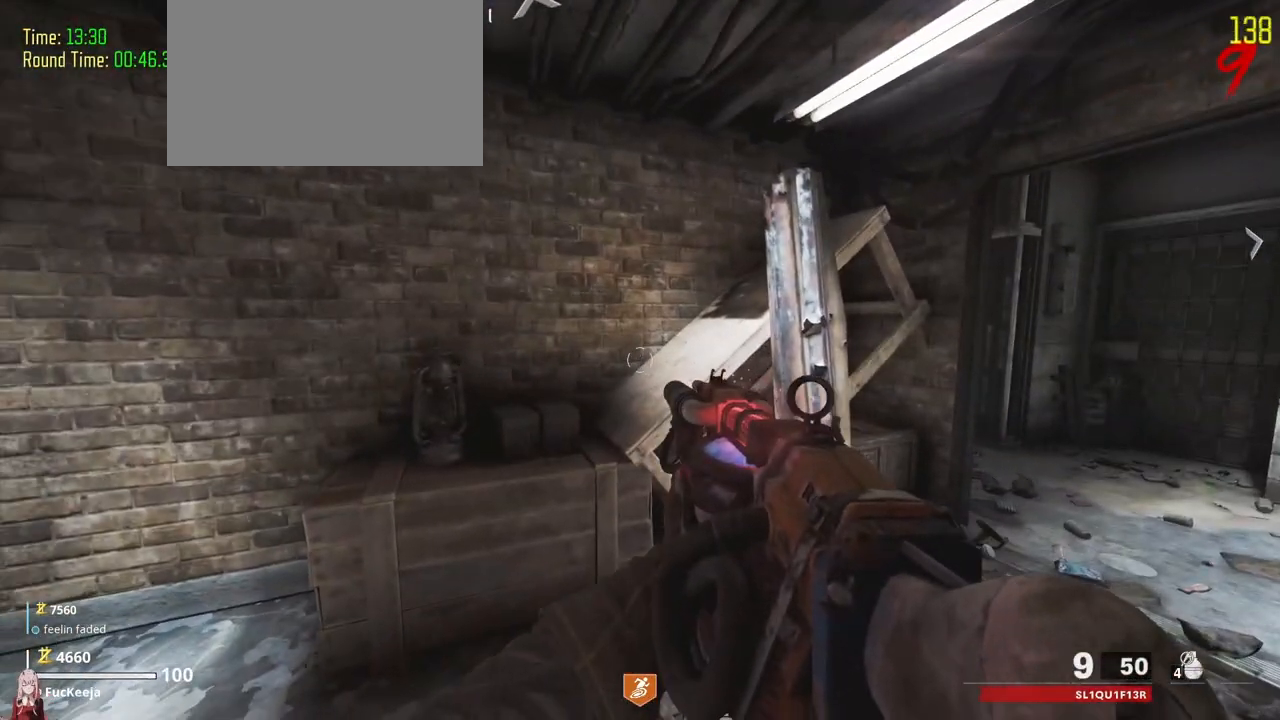
{"keys": [], "events": []}
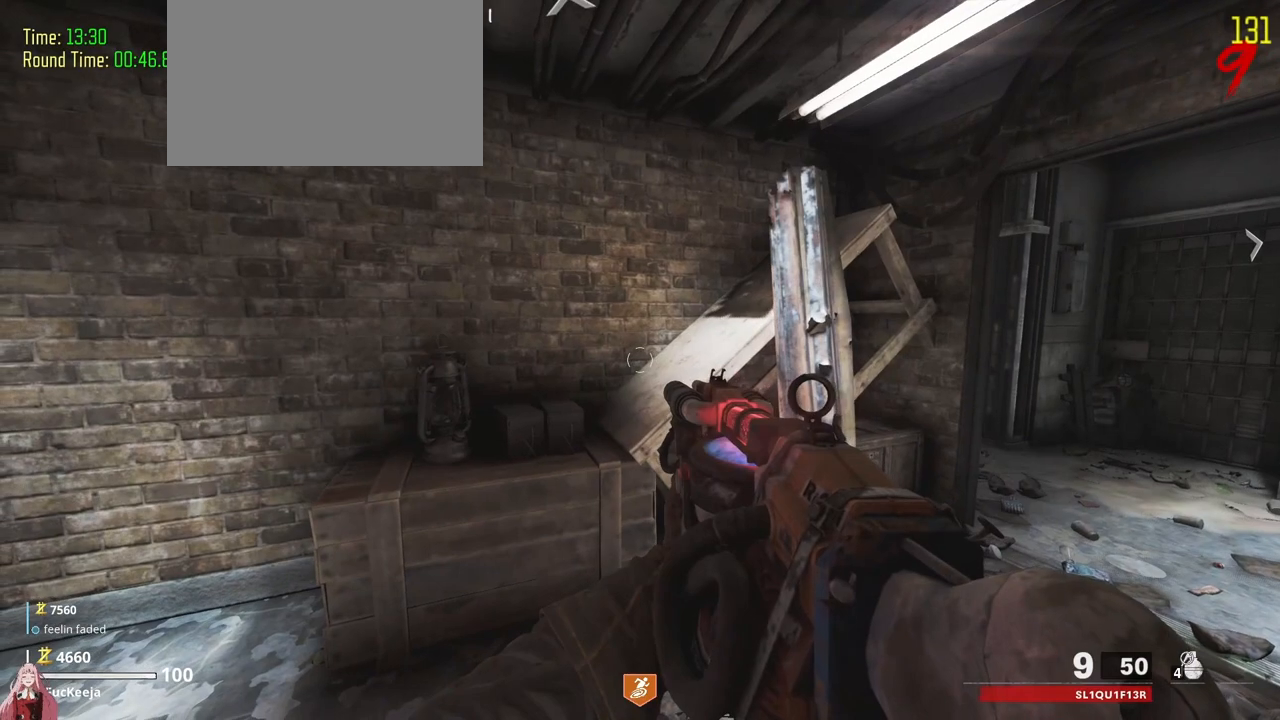
{"keys": [], "events": []}
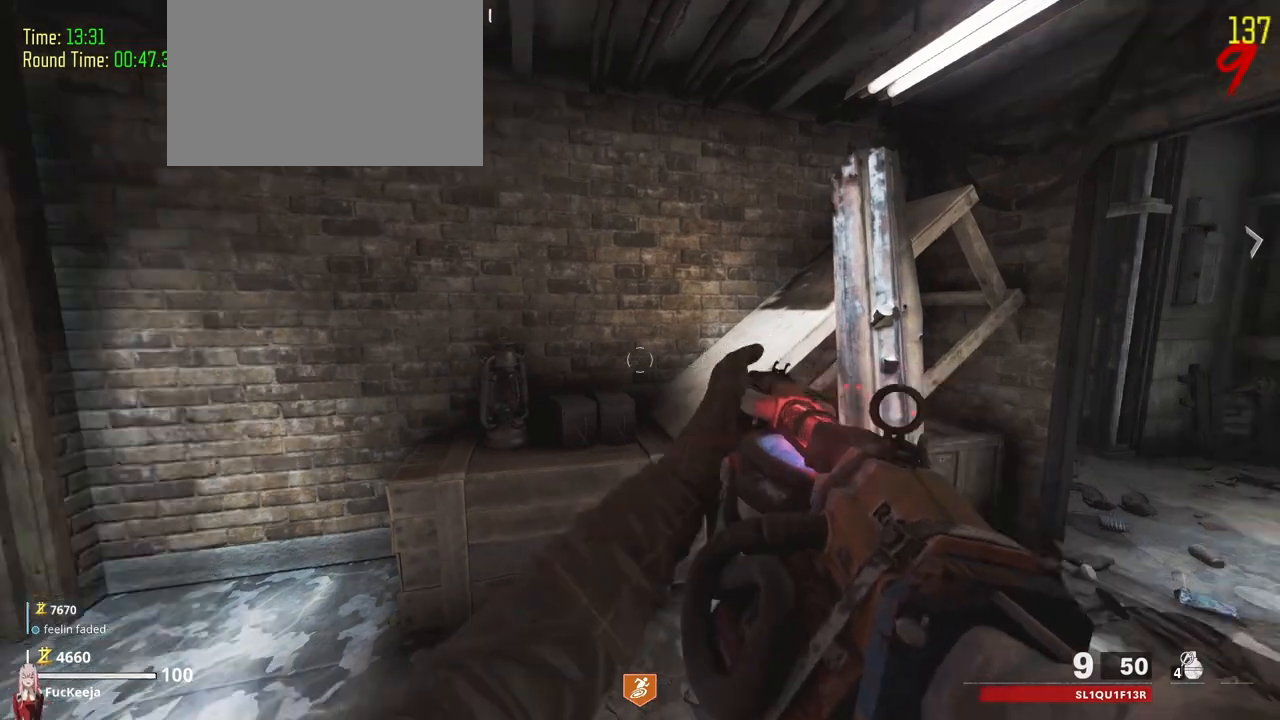
{"keys": []}
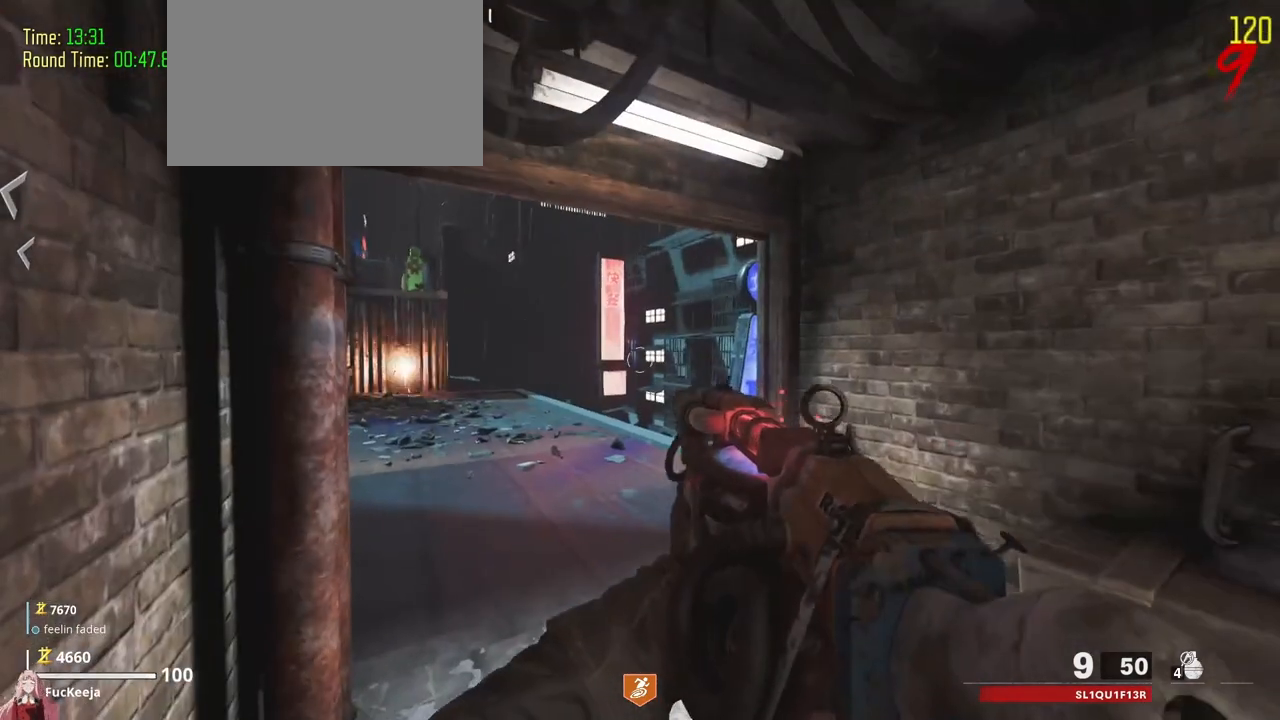
{"keys": [], "events": []}
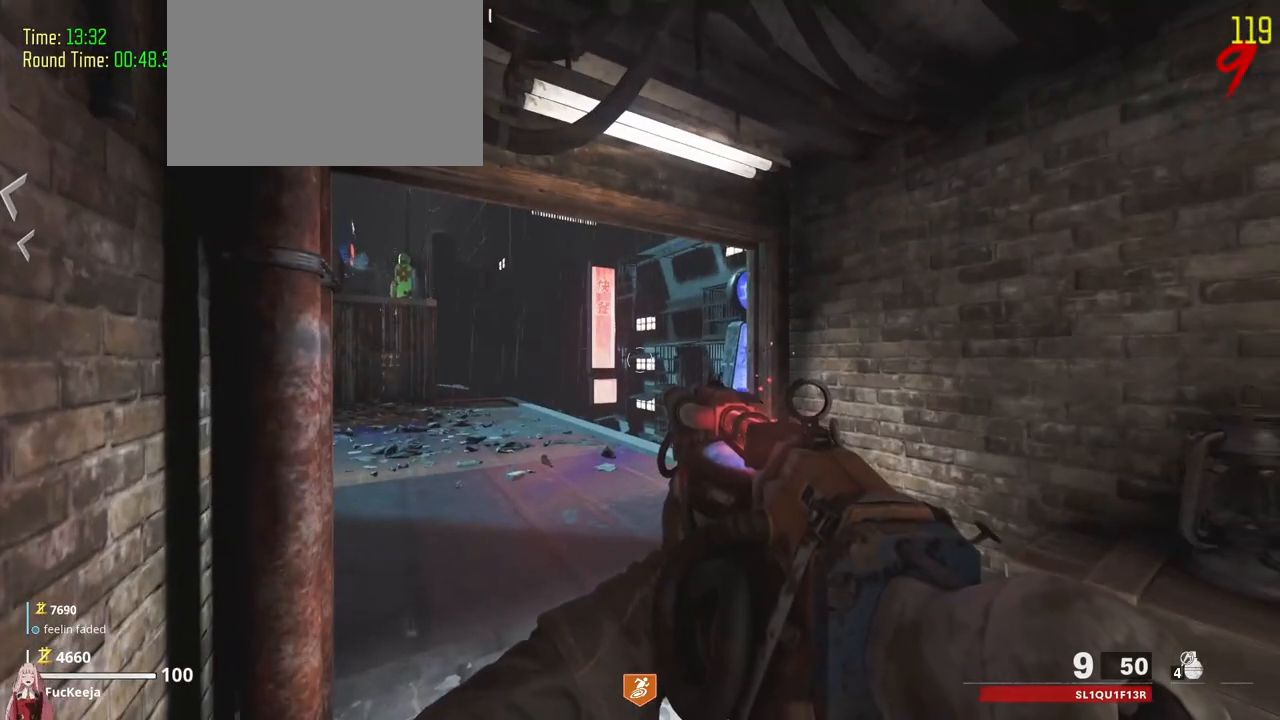
{"keys": ["a"], "events": [[500, "a", "down"]]}
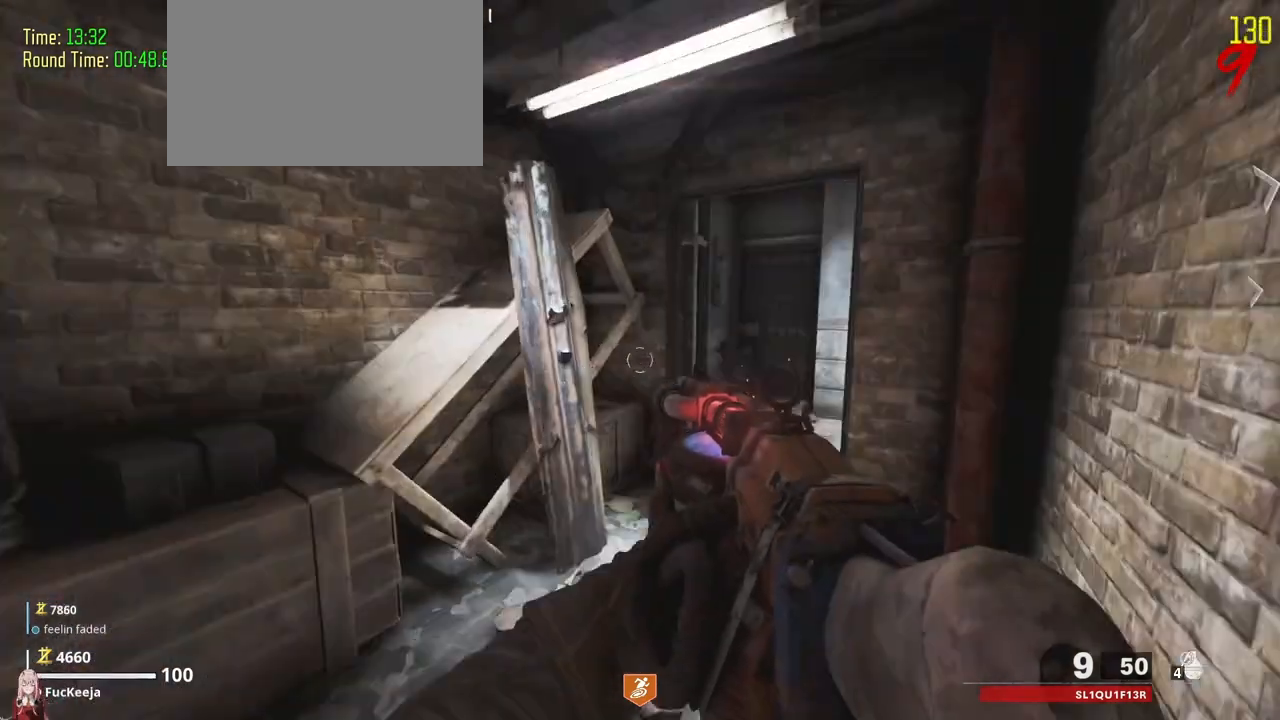
{"keys": ["d"], "events": [[100, "a", "up"], [500, "d", "down"]]}
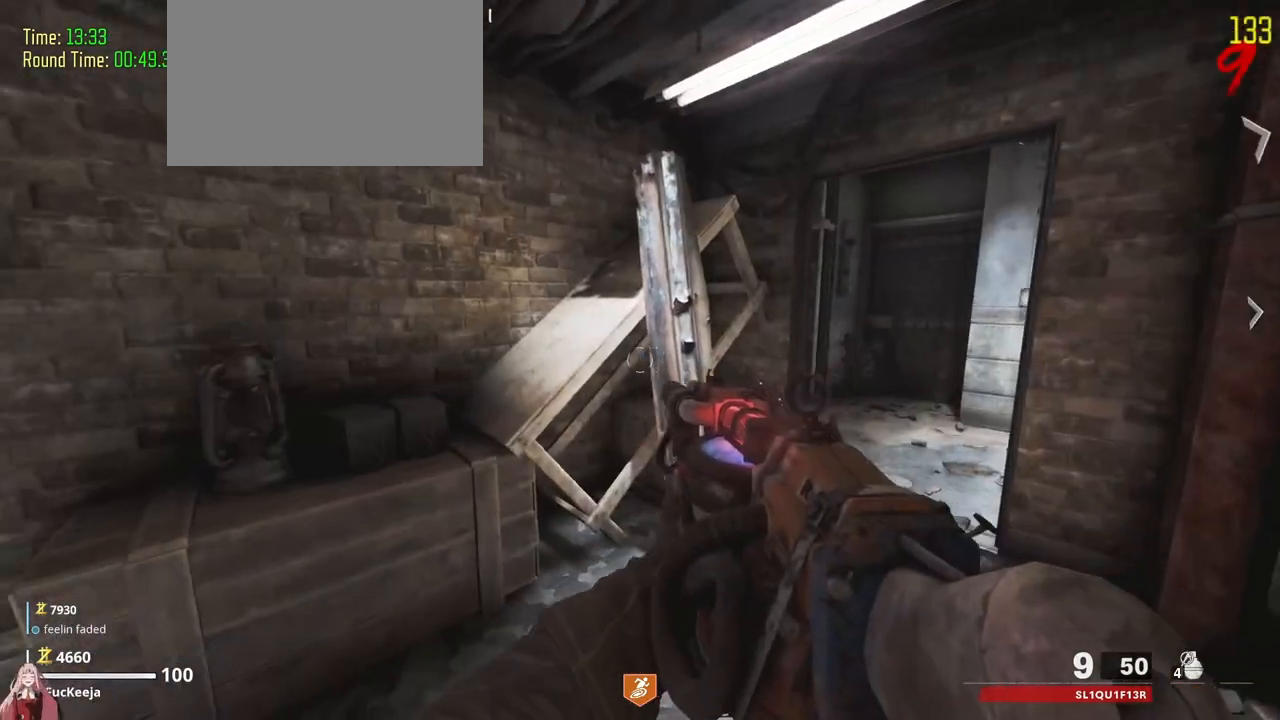
{"keys": []}
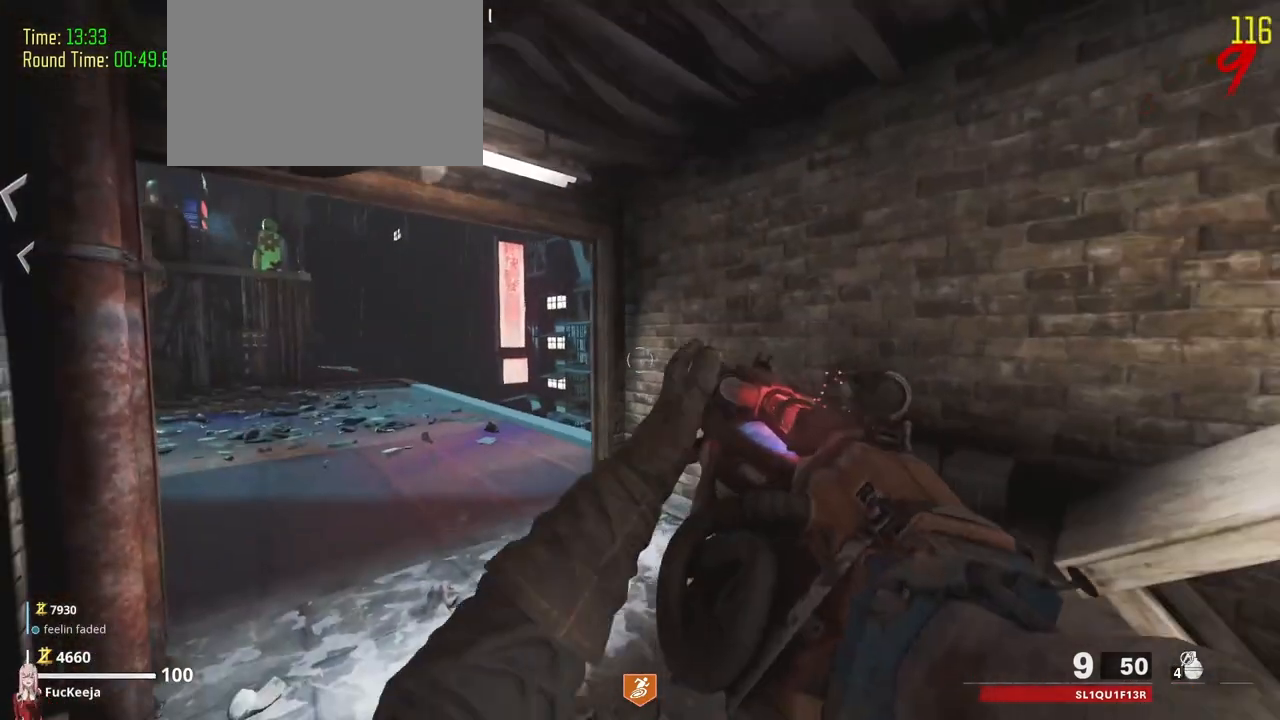
{"keys": [], "events": [[67, "a", "down"], [100, "a", "up"]]}
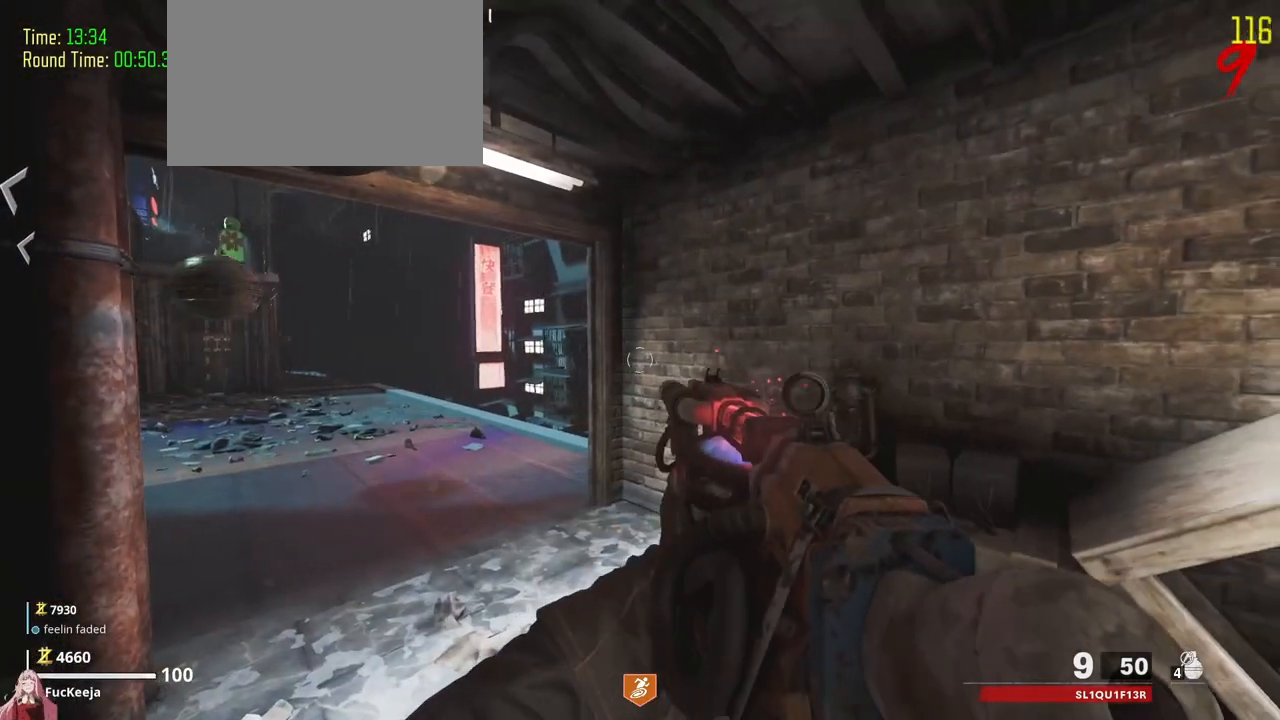
{"keys": []}
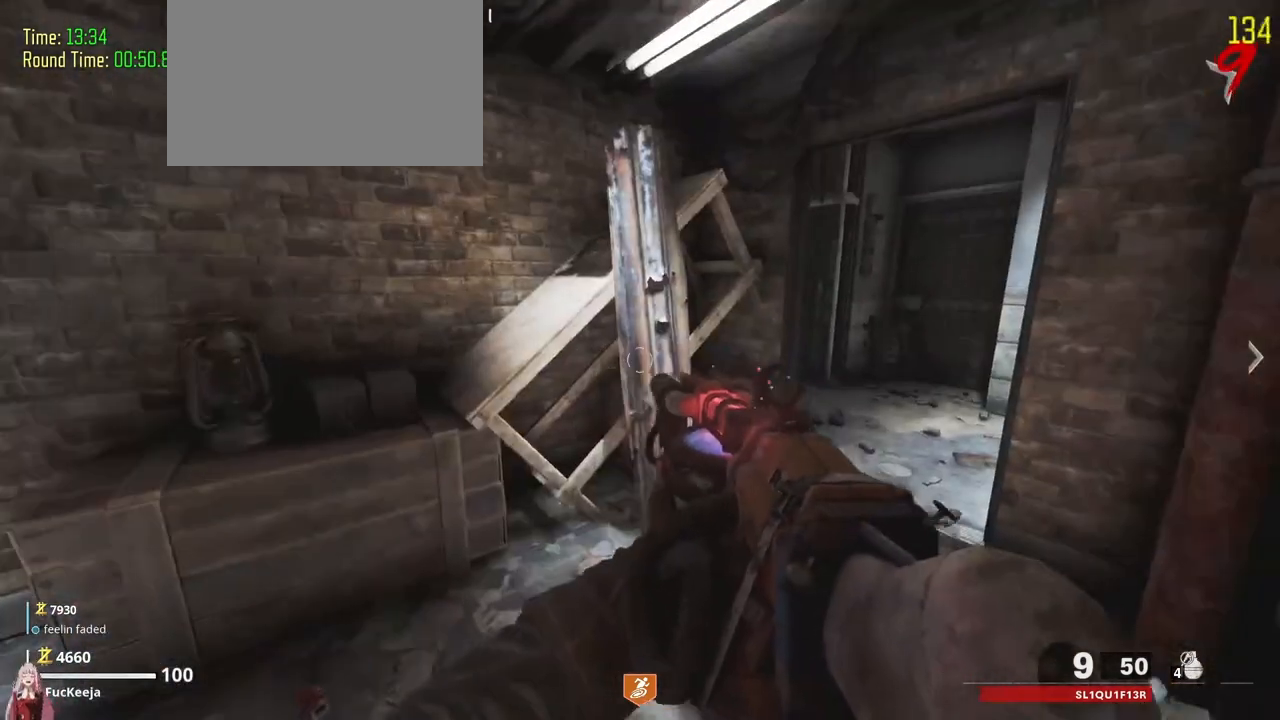
{"keys": [], "events": []}
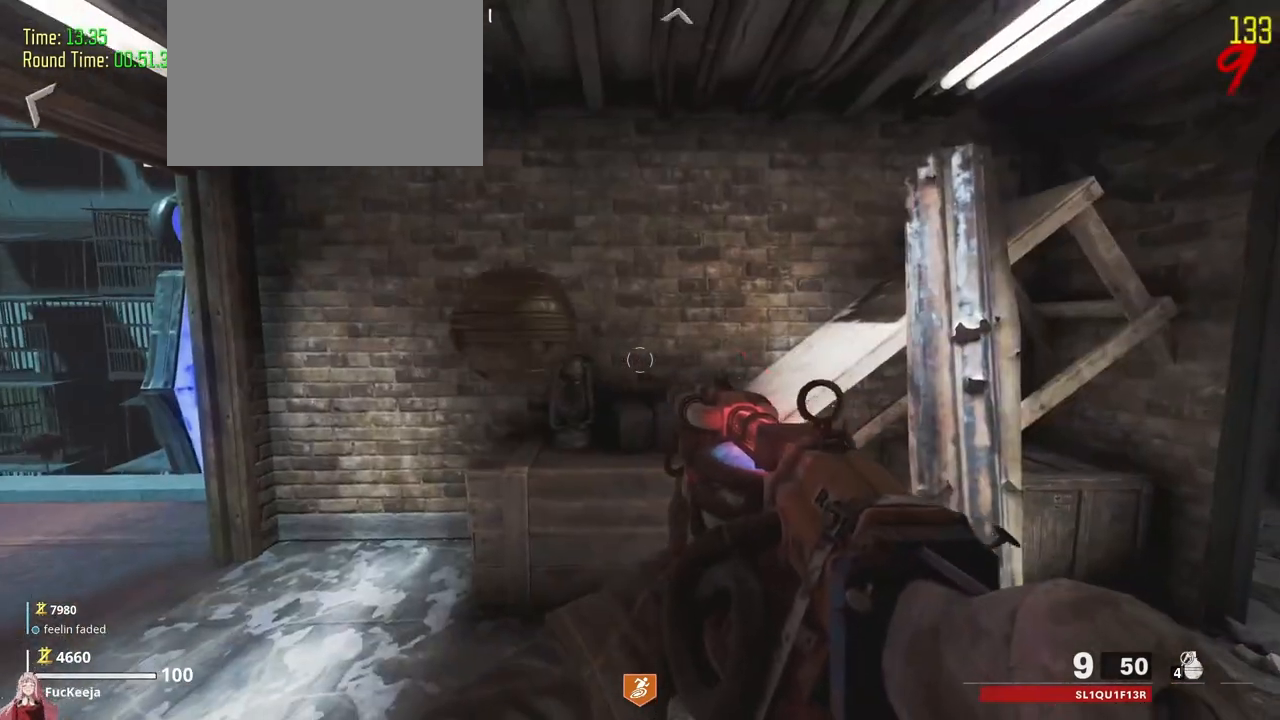
{"keys": [], "events": []}